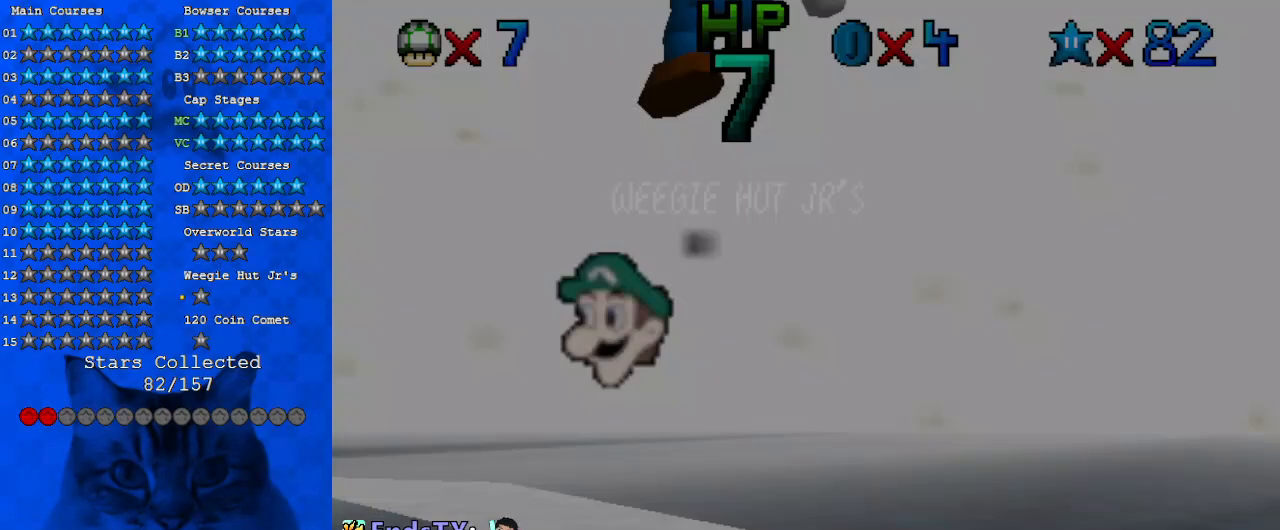
Gameplay with keyboard; each line is a JSON object with the keys held at the frame after it. "events" lists presses ("down") and releases ("up") of "a", "c", "ctrl", "d", "down", "left", "return", "right", "s", "shift", "up", "w", "x" and "y" between this image and that frame as [ms after this image, input, new state], when the widget could be followed in between. No other keys are recorded. Mouse input is not recorded.
{"keys": ["down", "left"], "events": [[67, "left", "up"], [67, "return", "up"], [167, "return", "down"], [200, "left", "down"], [233, "return", "up"], [300, "return", "down"], [400, "return", "up"]]}
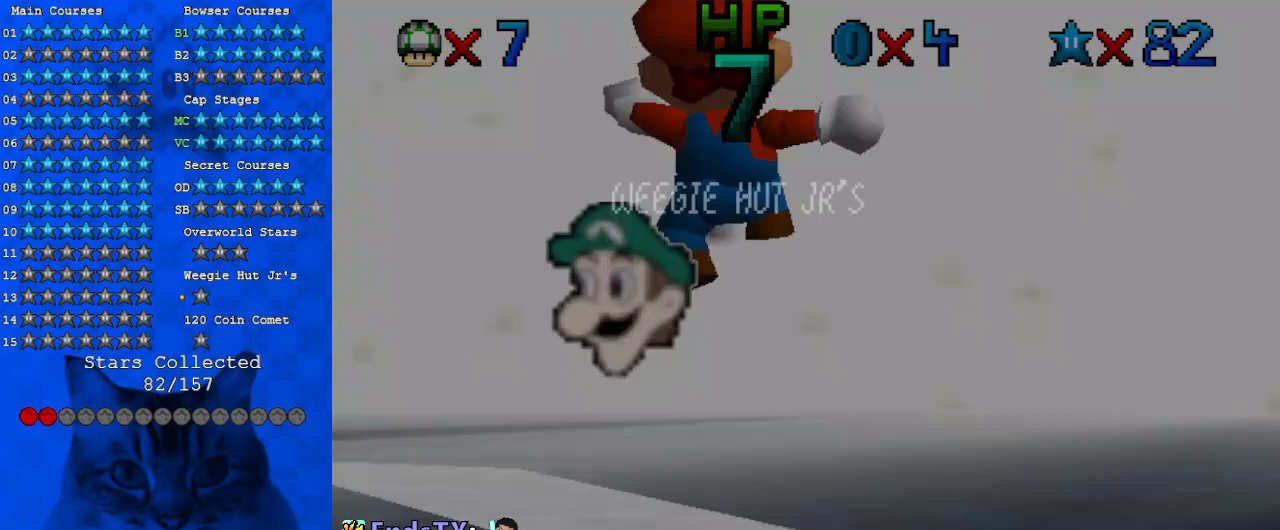
{"keys": ["down", "left", "shift"], "events": [[167, "shift", "down"], [267, "shift", "up"], [400, "shift", "down"]]}
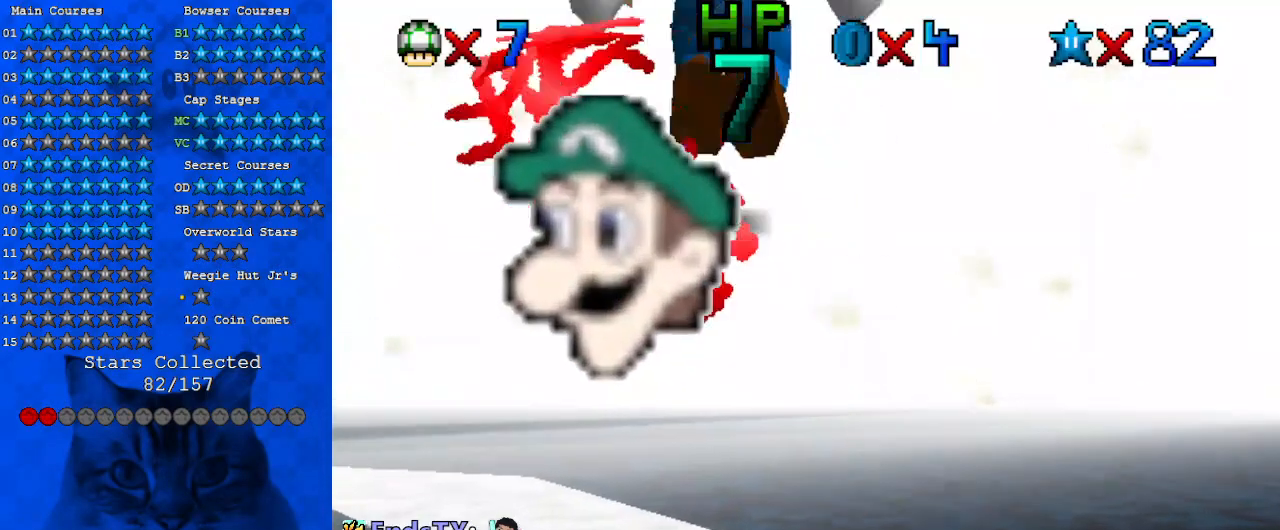
{"keys": ["up"], "events": [[33, "shift", "up"], [167, "down", "up"], [267, "left", "up"], [367, "right", "down"], [367, "up", "down"], [400, "c", "down"], [500, "c", "up"], [500, "right", "up"]]}
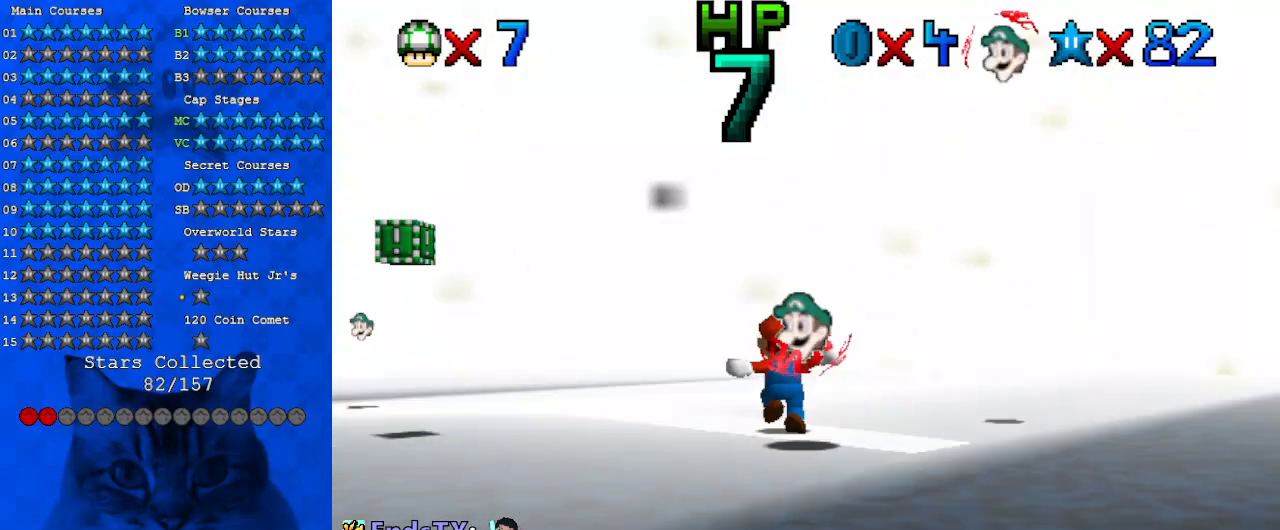
{"keys": [], "events": [[33, "up", "up"], [100, "d", "down"], [200, "d", "up"], [267, "d", "down"], [433, "d", "up"]]}
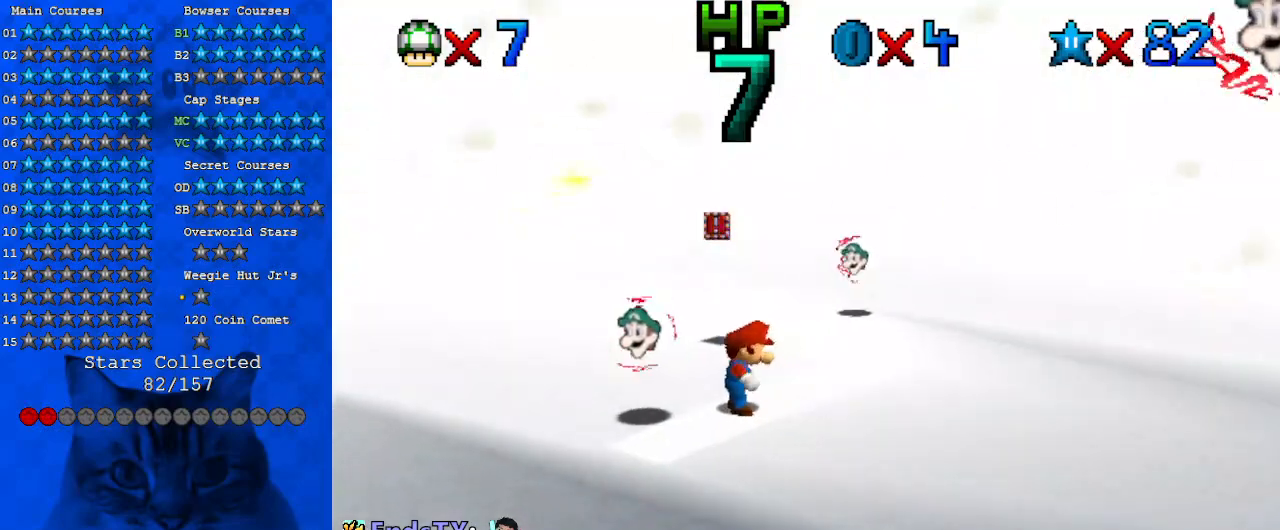
{"keys": ["shift", "up"], "events": [[67, "c", "down"], [167, "right", "down"], [167, "up", "down"], [200, "c", "up"], [233, "right", "up"], [400, "shift", "down"]]}
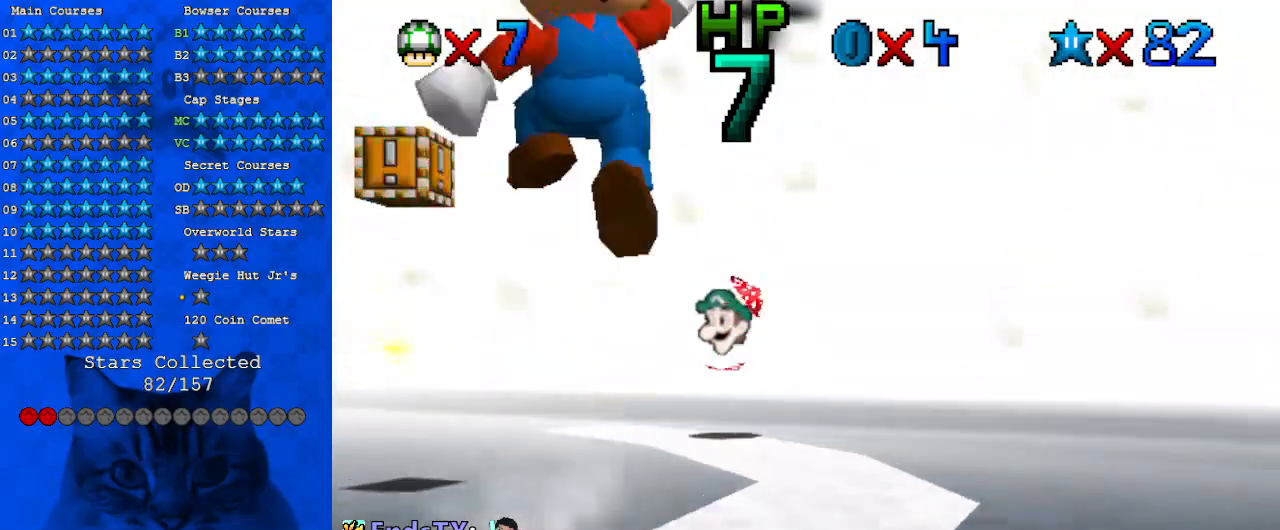
{"keys": ["right", "shift"], "events": [[167, "left", "down"], [300, "up", "up"], [400, "down", "down"], [500, "down", "up"], [500, "left", "up"], [500, "right", "down"]]}
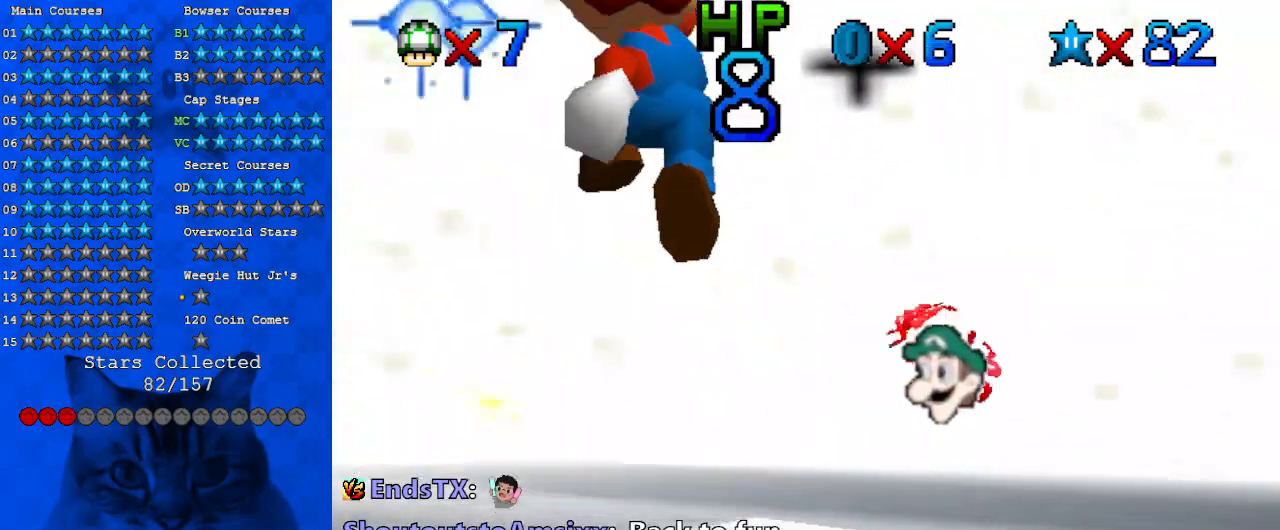
{"keys": ["down", "right"], "events": [[133, "ctrl", "down"], [300, "up", "down"], [367, "ctrl", "up"], [367, "up", "up"], [400, "shift", "up"], [467, "down", "down"]]}
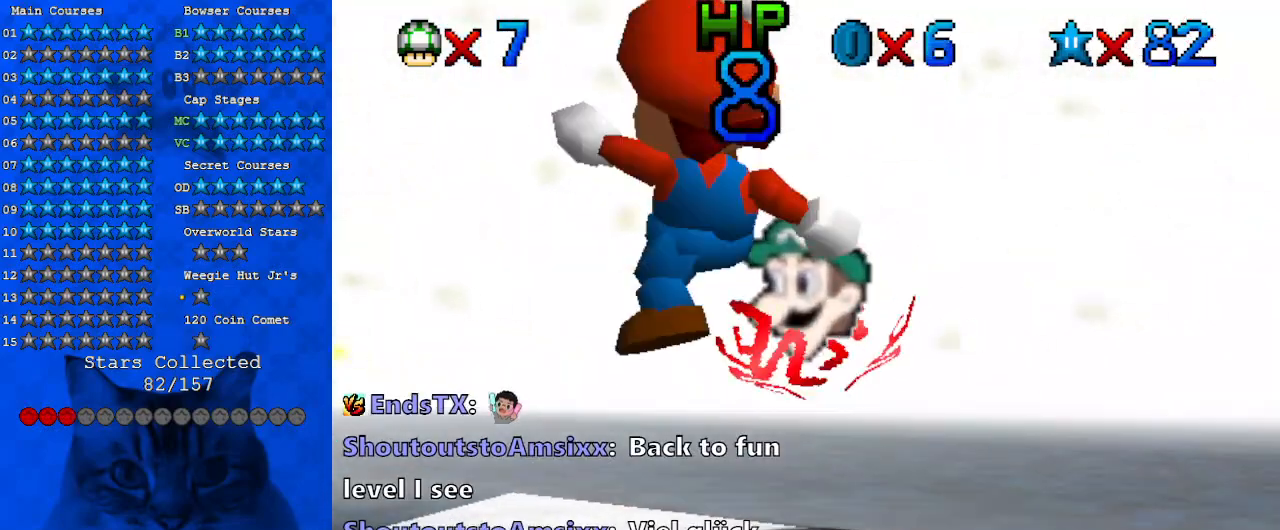
{"keys": [], "events": [[133, "down", "up"], [133, "right", "up"], [333, "c", "down"], [467, "c", "up"]]}
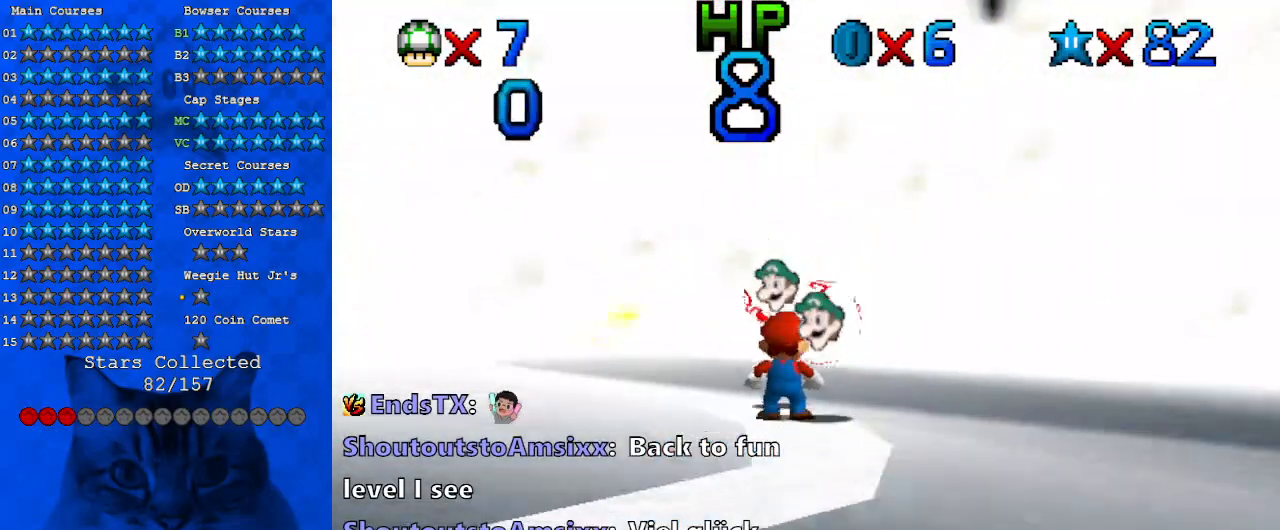
{"keys": ["down"], "events": [[333, "down", "down"]]}
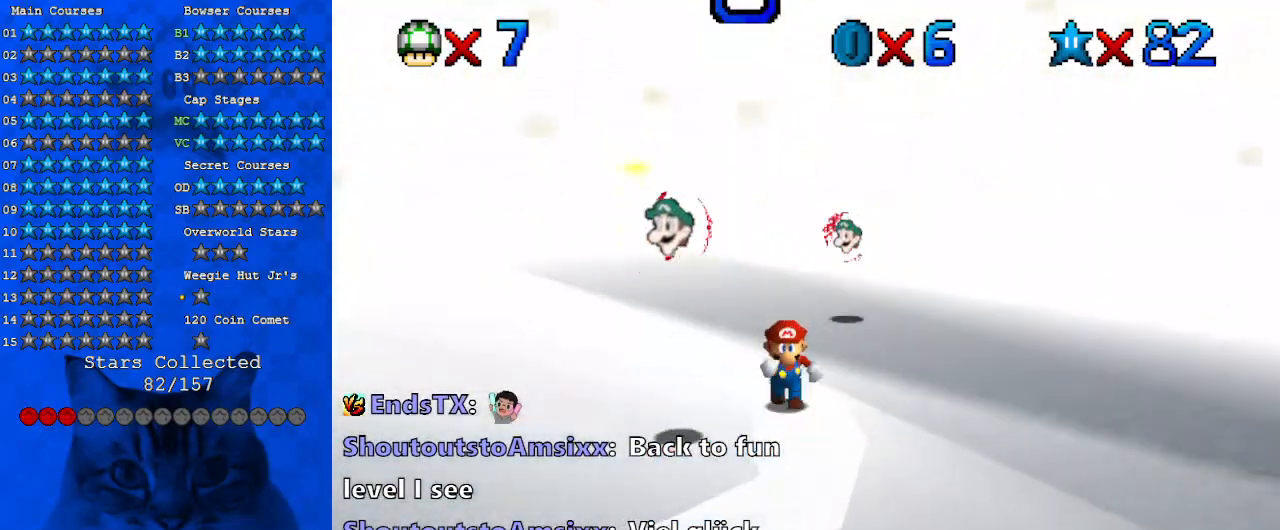
{"keys": ["d", "w"], "events": [[67, "shift", "down"], [200, "shift", "up"], [267, "down", "up"], [400, "d", "down"], [433, "w", "down"]]}
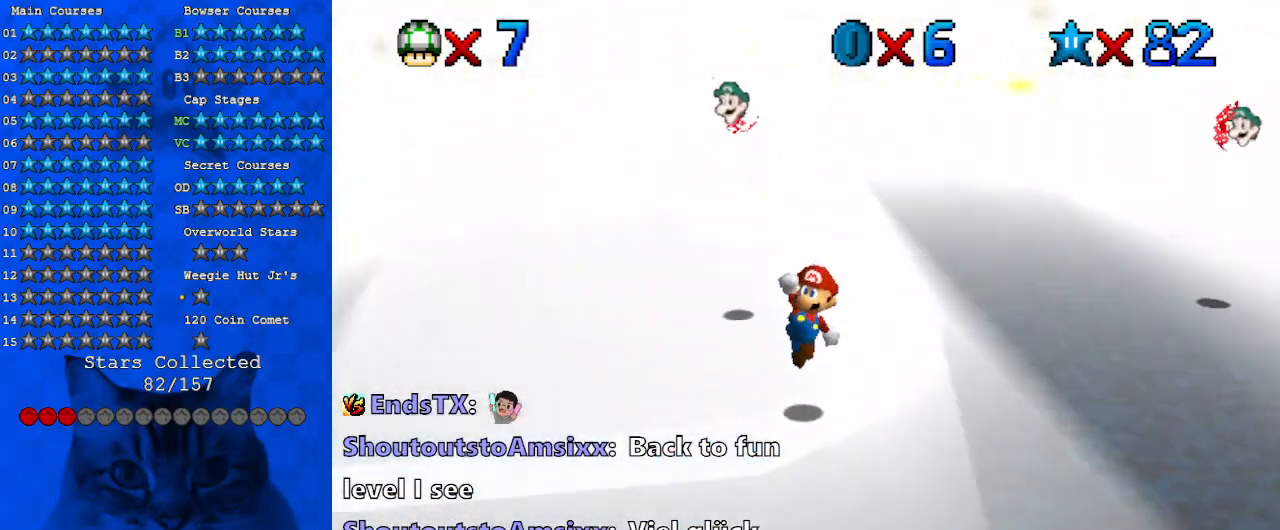
{"keys": [], "events": [[33, "d", "up"], [33, "w", "up"], [133, "d", "down"], [167, "d", "up"], [233, "d", "down"], [367, "d", "up"], [400, "c", "down"], [500, "c", "up"]]}
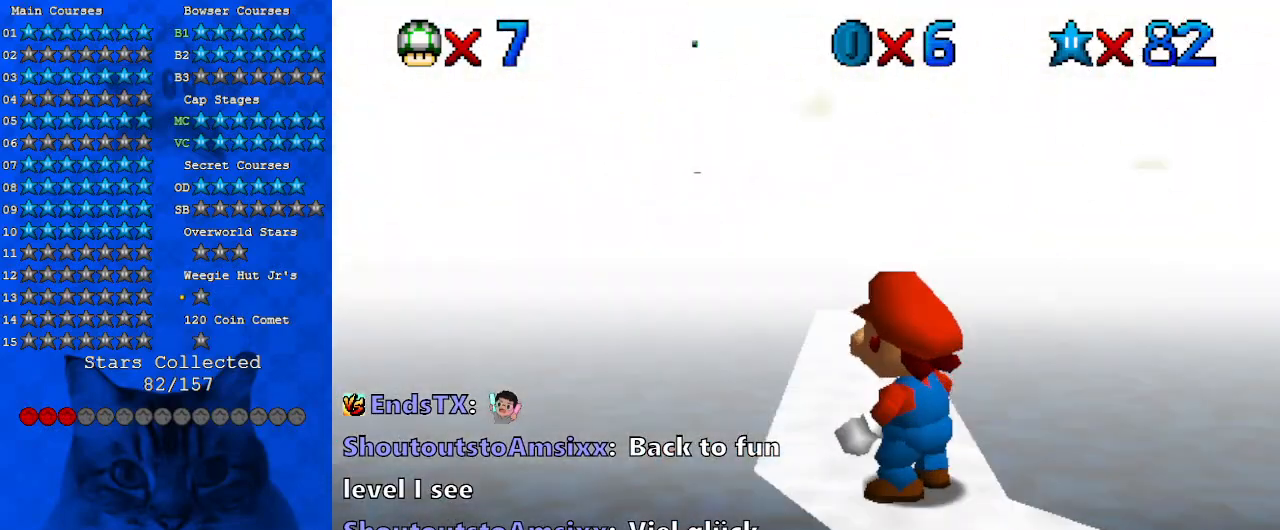
{"keys": ["up"], "events": [[133, "up", "down"], [333, "shift", "down"], [433, "shift", "up"]]}
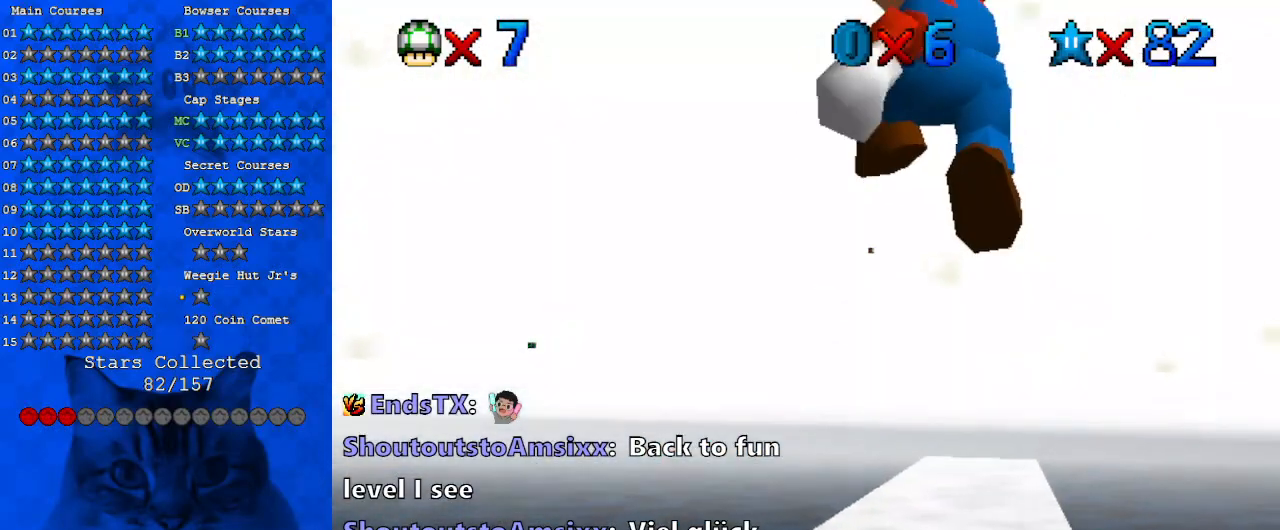
{"keys": [], "events": [[100, "right", "down"], [200, "ctrl", "down"], [233, "right", "up"], [333, "ctrl", "up"], [333, "up", "up"]]}
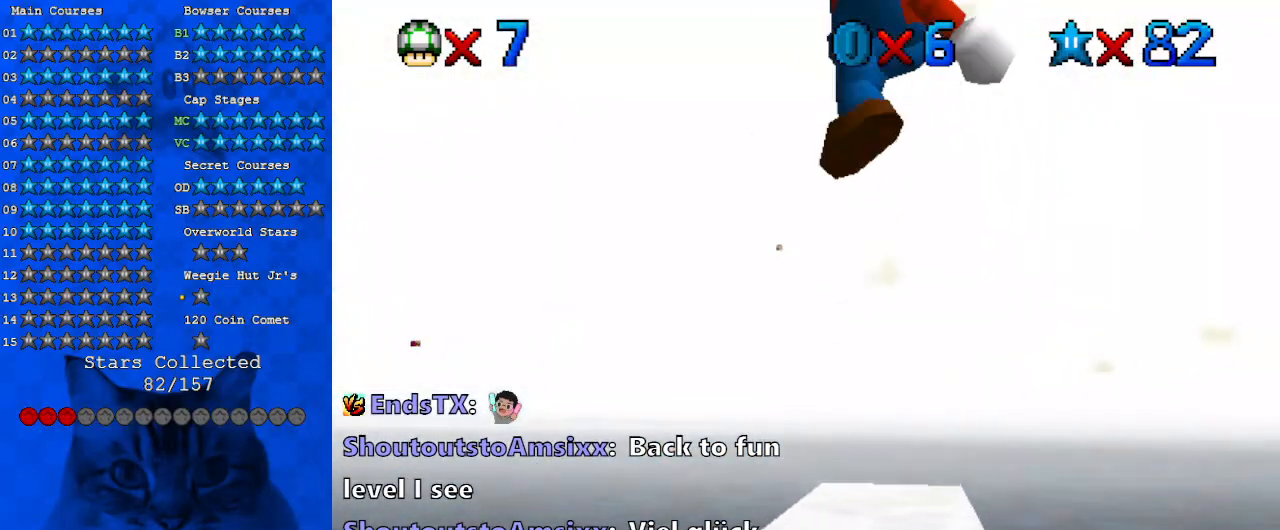
{"keys": [], "events": [[67, "c", "down"], [200, "c", "up"], [300, "a", "down"], [433, "a", "up"]]}
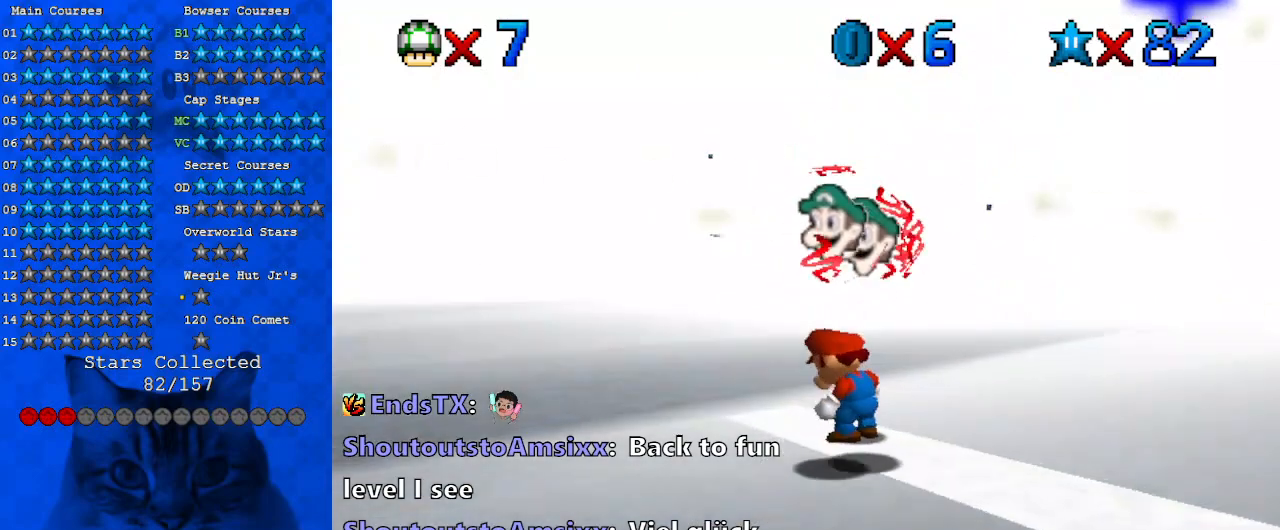
{"keys": ["up"], "events": [[467, "up", "down"]]}
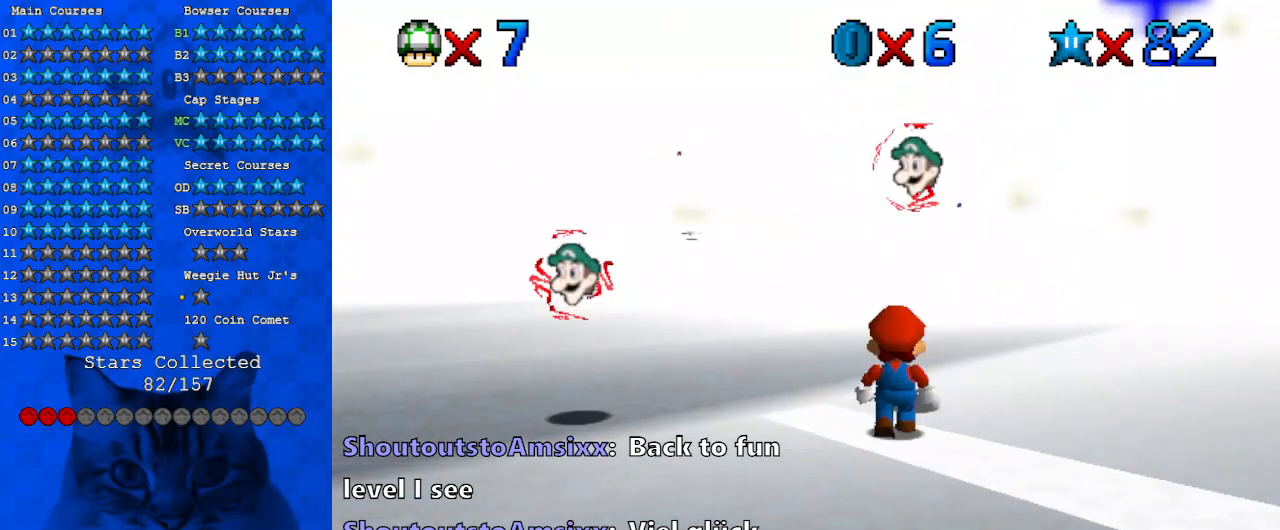
{"keys": ["left", "shift"], "events": [[100, "up", "up"], [300, "shift", "down"], [333, "down", "down"], [367, "left", "down"], [500, "down", "up"]]}
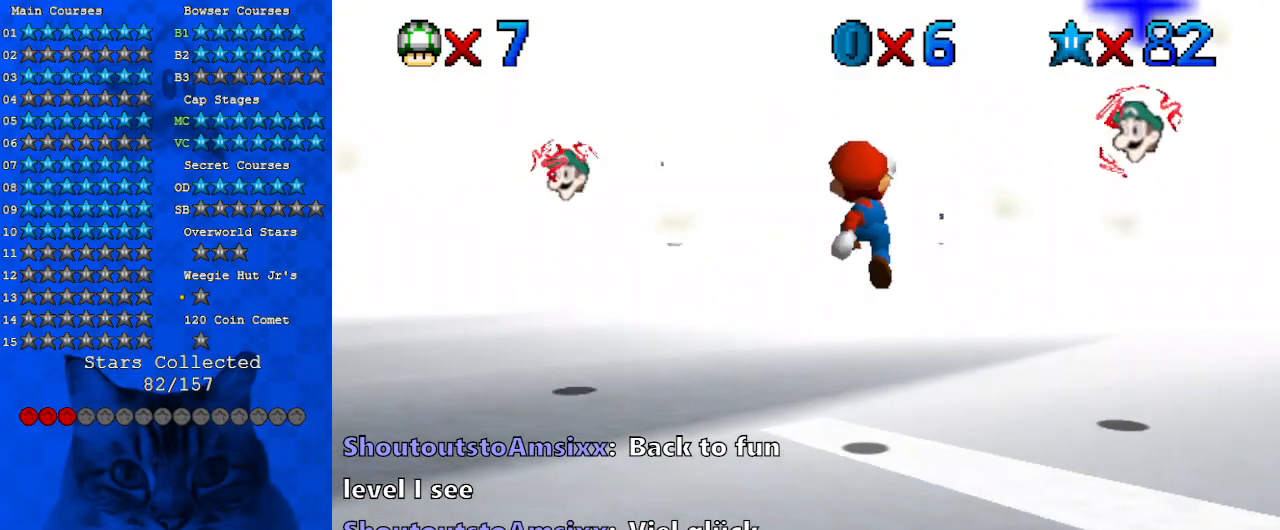
{"keys": ["ctrl", "shift", "up"], "events": [[67, "left", "up"], [167, "up", "down"], [300, "up", "up"], [400, "ctrl", "down"], [467, "up", "down"]]}
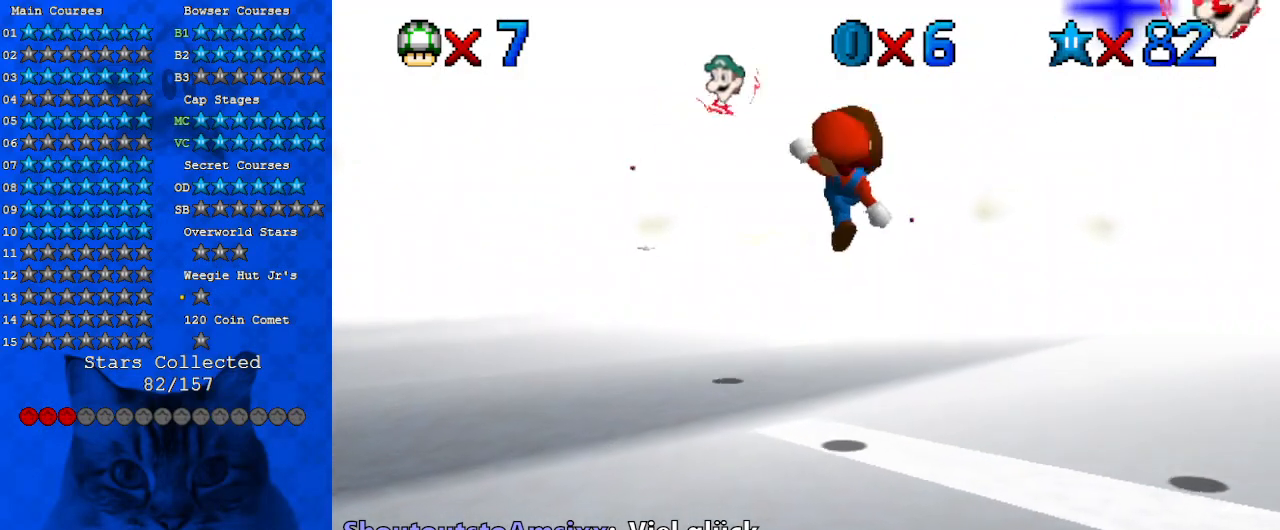
{"keys": [], "events": [[133, "ctrl", "up"], [133, "shift", "up"], [167, "up", "up"], [200, "right", "down"], [267, "down", "down"], [367, "right", "up"], [433, "down", "up"]]}
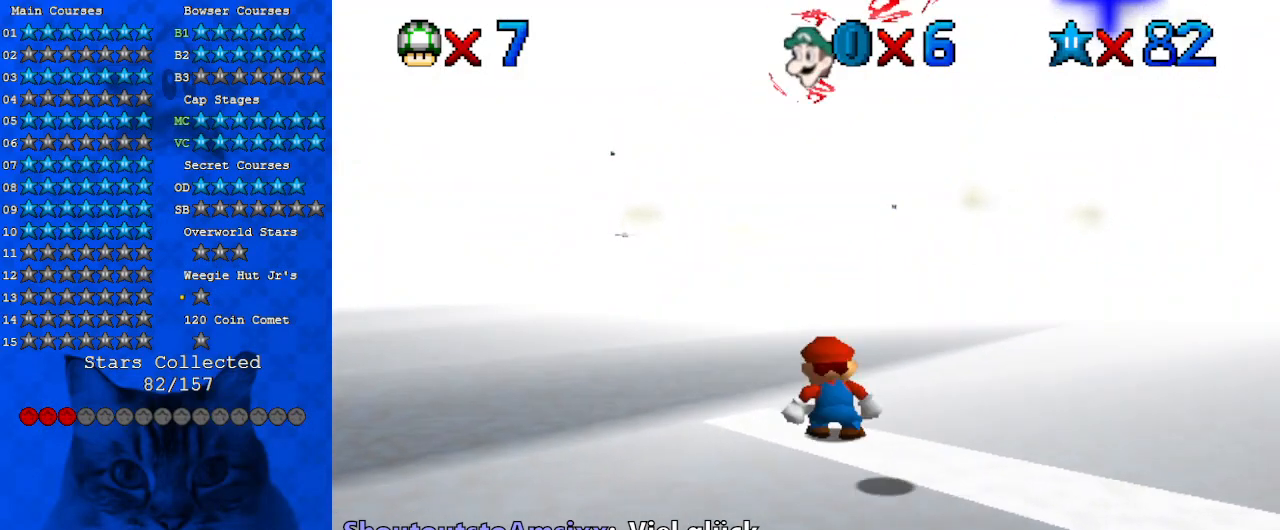
{"keys": ["down", "shift"], "events": [[467, "down", "down"], [467, "shift", "down"]]}
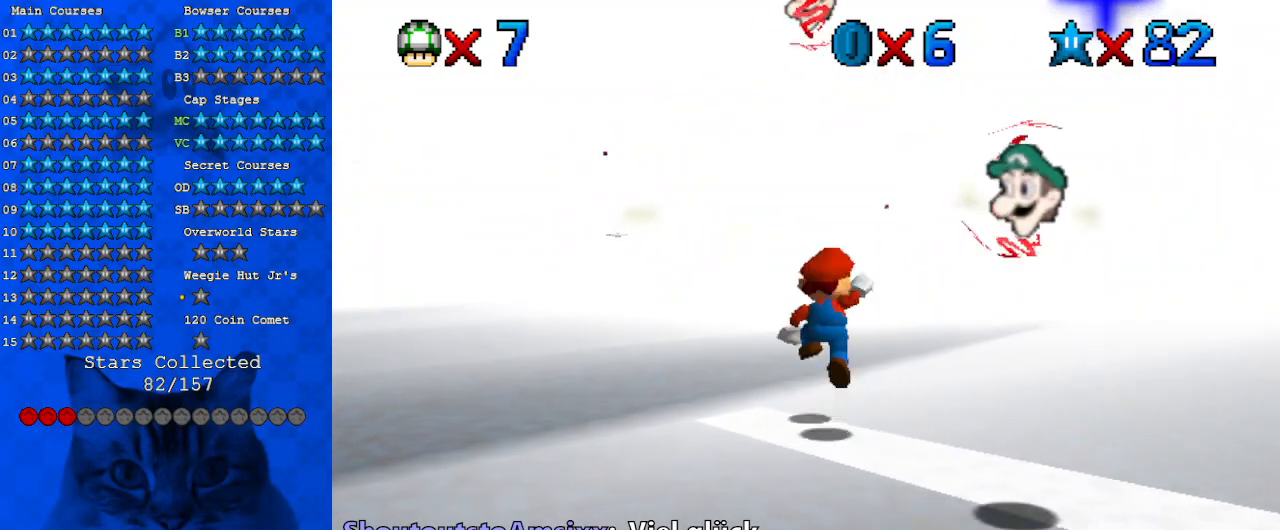
{"keys": ["left", "shift", "up"], "events": [[233, "down", "up"], [300, "left", "down"], [367, "up", "down"]]}
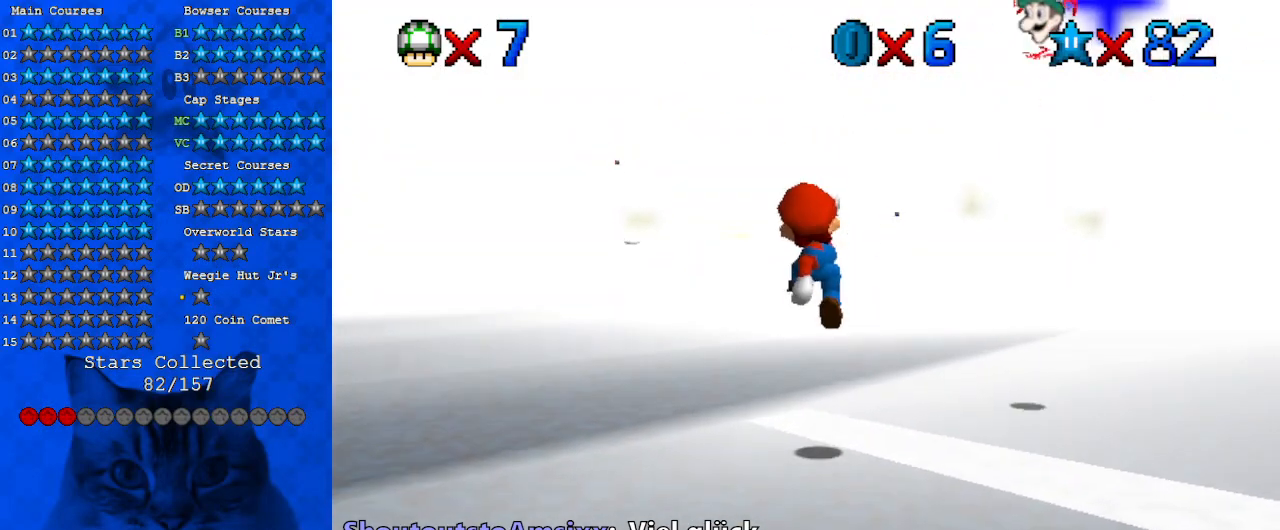
{"keys": ["up"], "events": [[33, "left", "up"], [67, "ctrl", "down"], [67, "up", "up"], [100, "up", "down"], [300, "ctrl", "up"], [333, "shift", "up"]]}
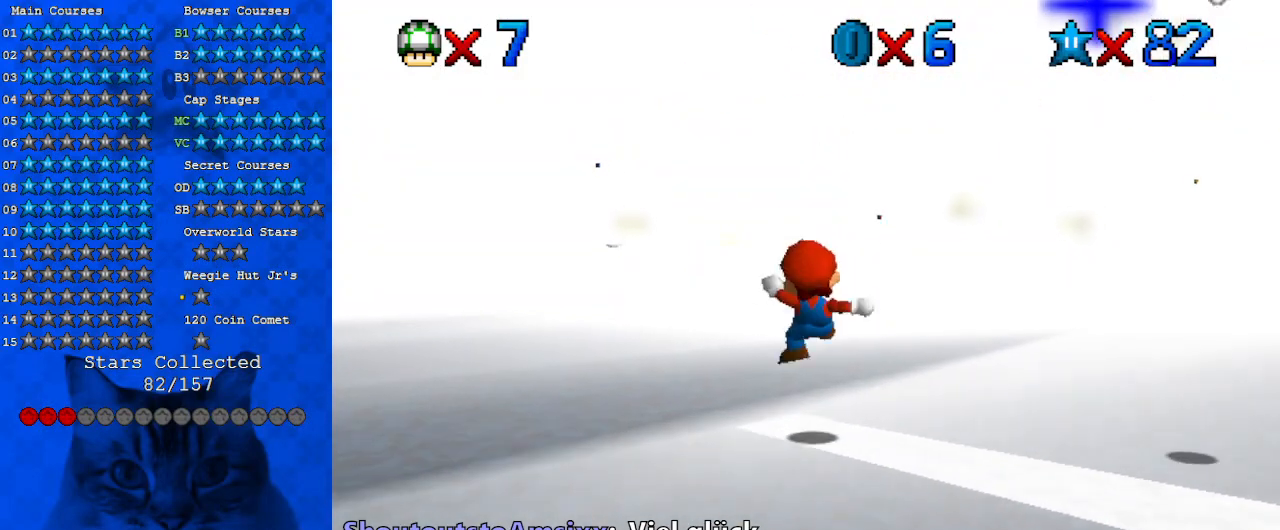
{"keys": ["shift", "up"], "events": [[133, "shift", "down"]]}
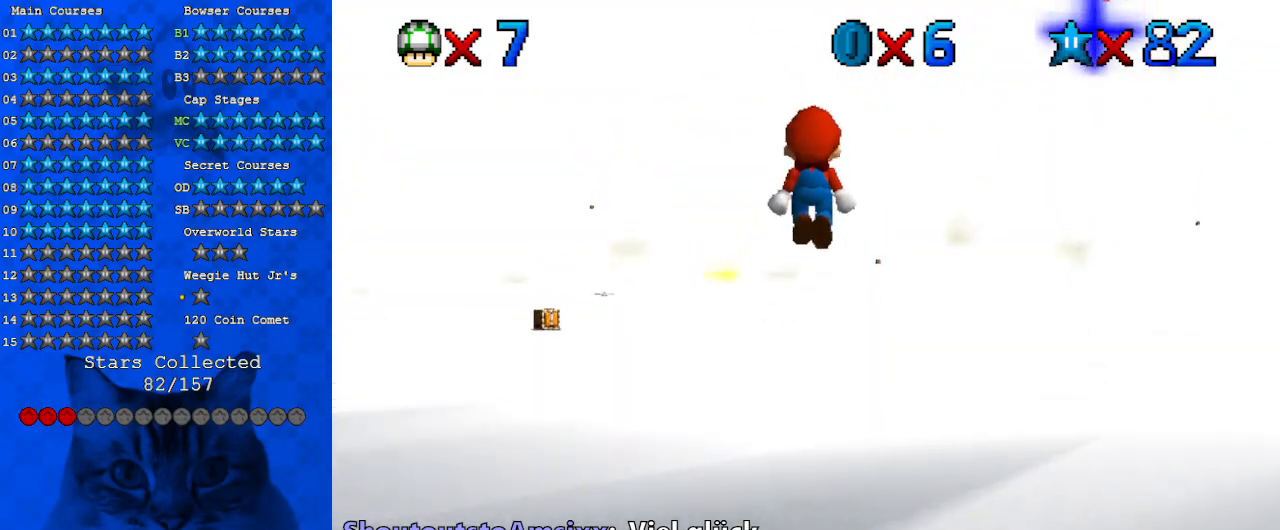
{"keys": ["ctrl", "shift"], "events": [[167, "c", "down"], [267, "up", "up"], [333, "down", "down"], [367, "c", "up"], [467, "down", "up"], [500, "ctrl", "down"]]}
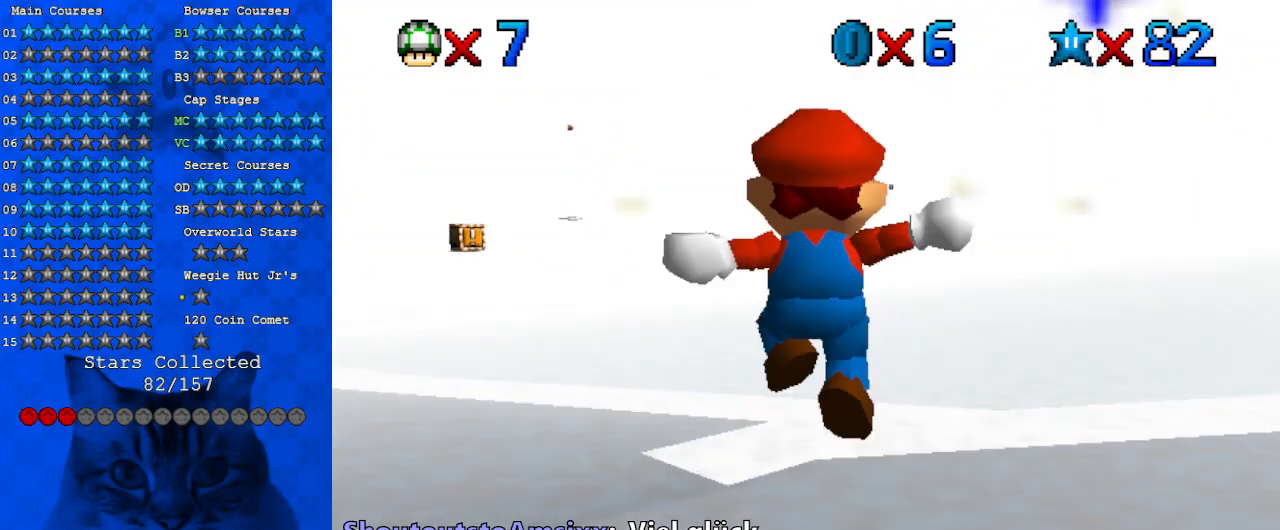
{"keys": [], "events": [[67, "up", "down"], [167, "return", "down"], [200, "ctrl", "up"], [200, "shift", "up"], [233, "return", "up"], [467, "up", "up"]]}
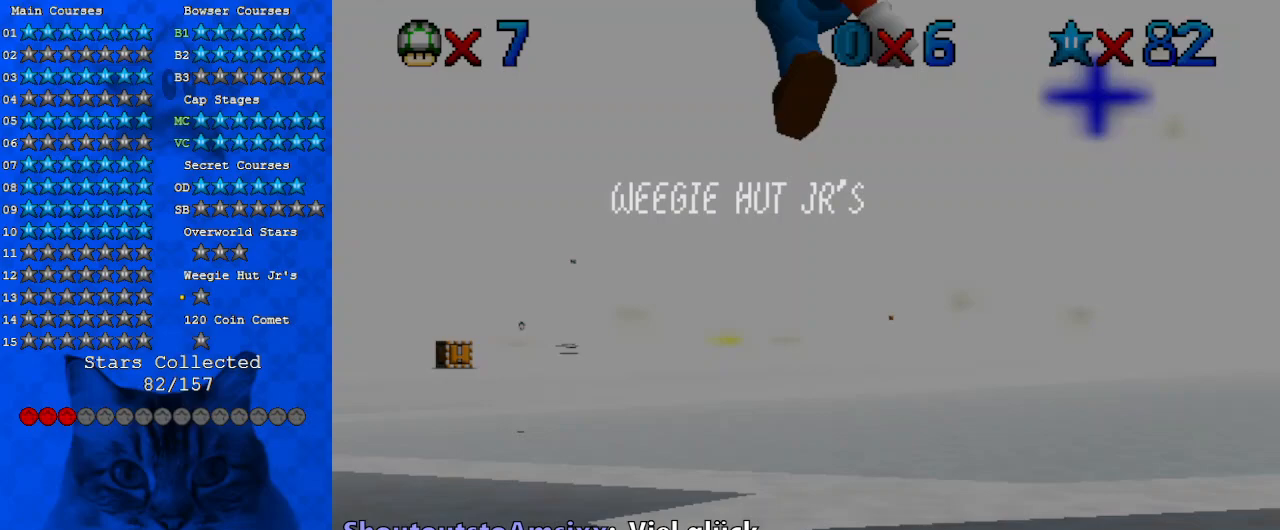
{"keys": ["down"], "events": [[33, "return", "down"], [133, "down", "down"], [133, "return", "up"], [200, "return", "down"], [300, "return", "up"]]}
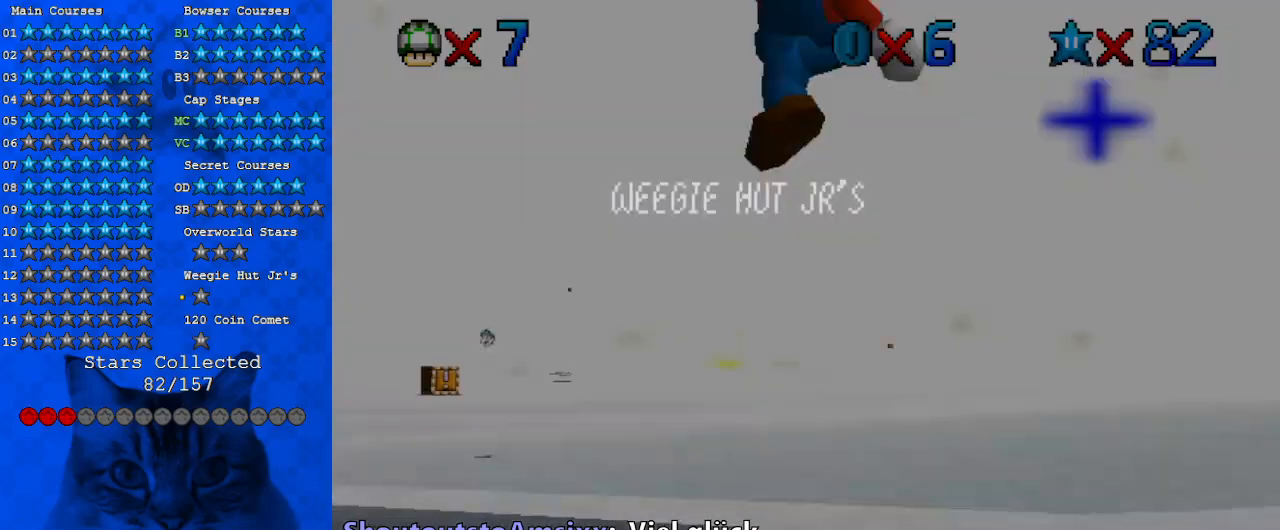
{"keys": [], "events": [[100, "shift", "down"], [167, "shift", "up"], [367, "down", "up"]]}
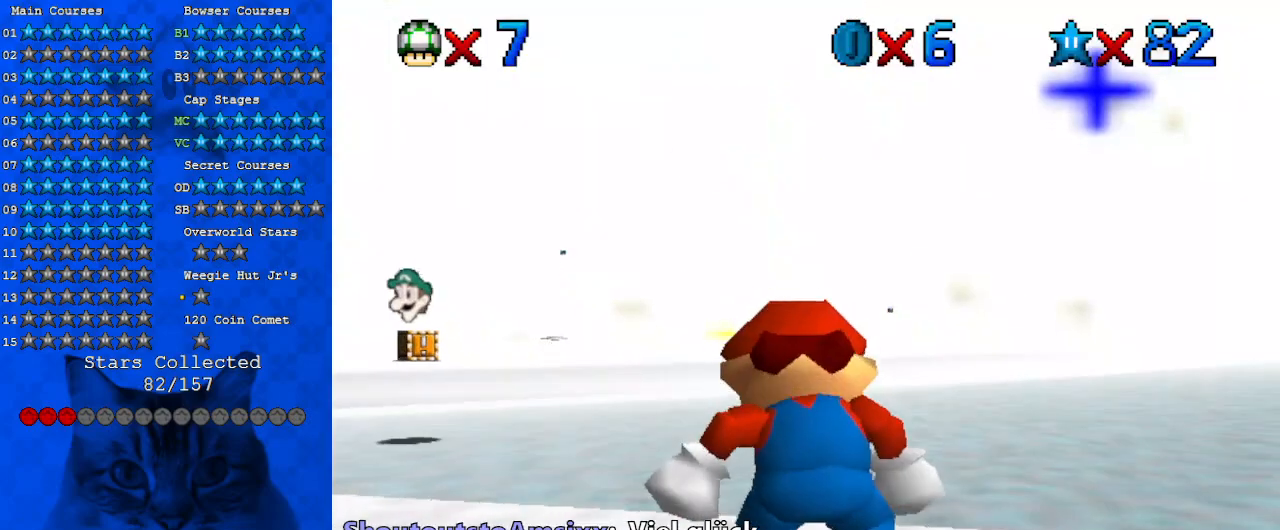
{"keys": ["a", "right"], "events": [[67, "a", "down"], [133, "a", "up"], [200, "a", "down"], [333, "a", "up"], [433, "a", "down"], [500, "right", "down"]]}
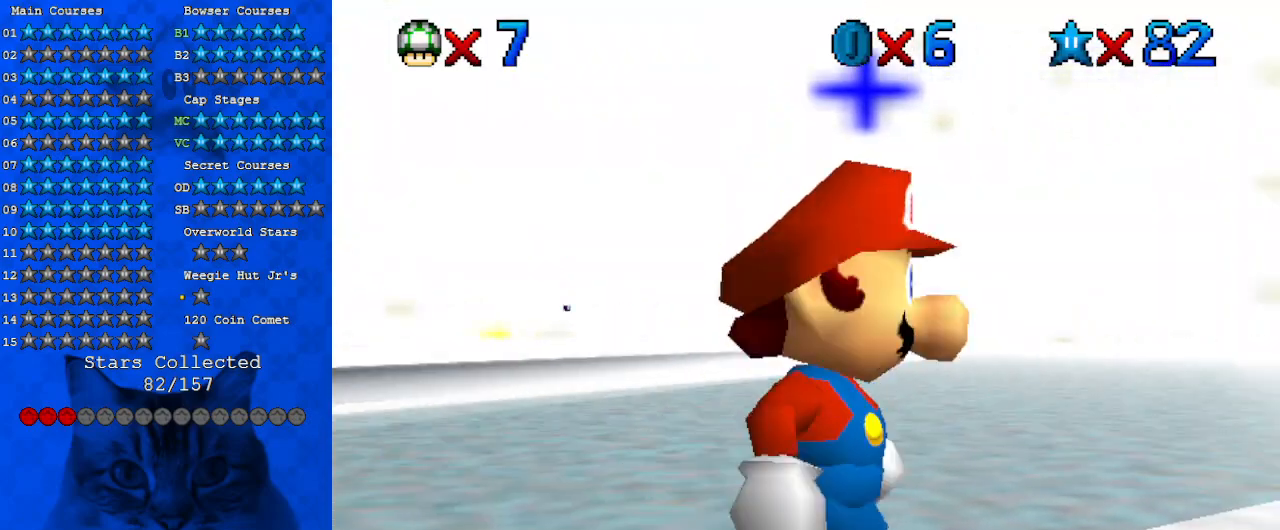
{"keys": [], "events": [[100, "a", "up"], [200, "up", "down"], [433, "right", "up"], [467, "up", "up"]]}
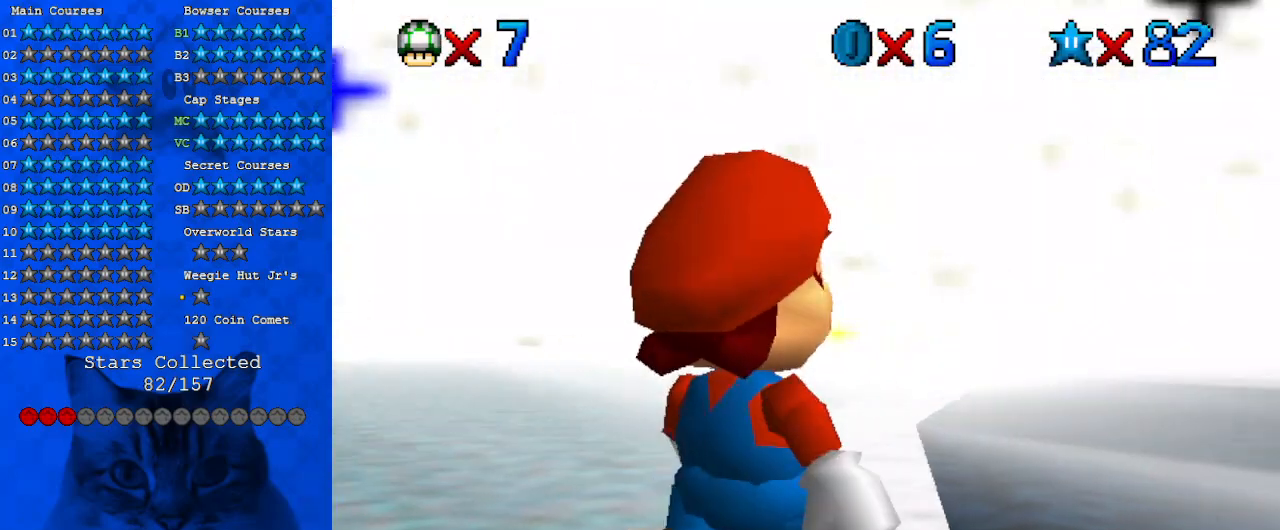
{"keys": ["right", "up"], "events": [[100, "up", "down"], [300, "shift", "down"], [433, "right", "down"], [433, "shift", "up"]]}
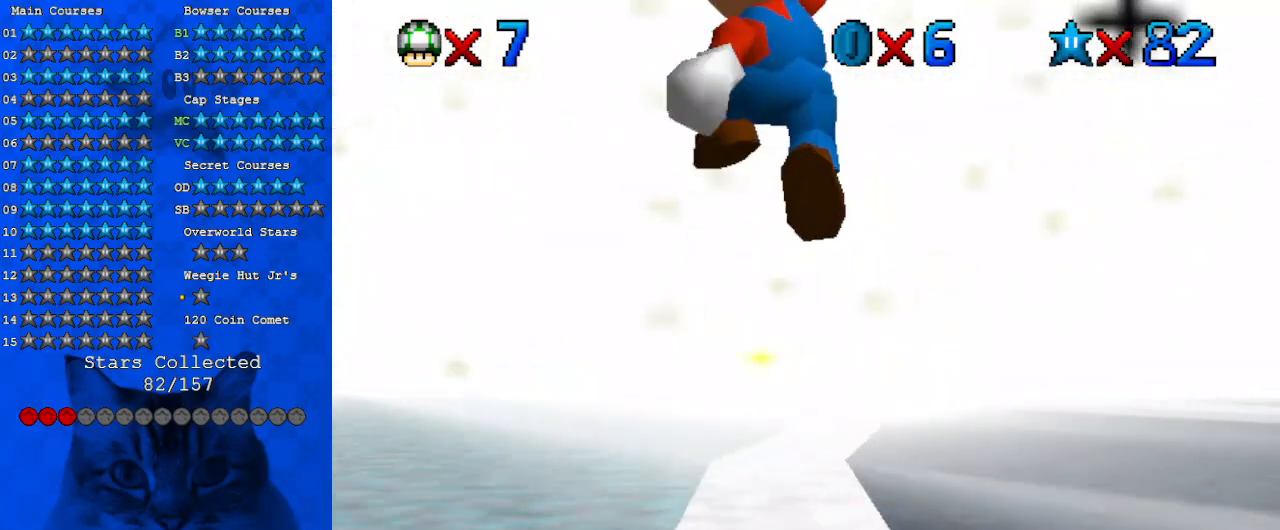
{"keys": ["up"], "events": [[167, "right", "up"], [300, "left", "down"], [367, "left", "up"]]}
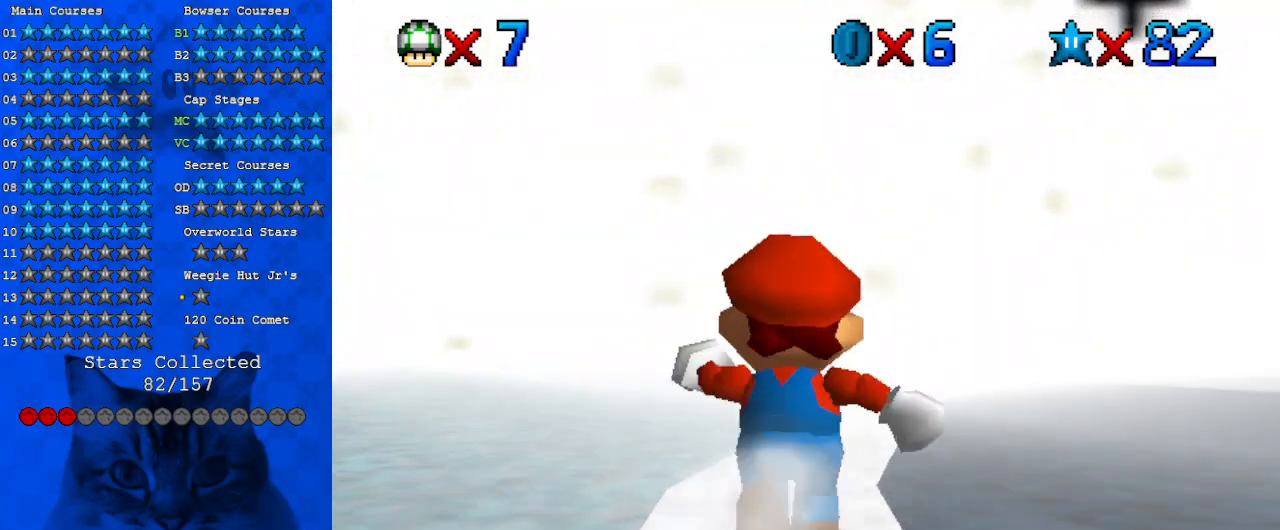
{"keys": ["ctrl"], "events": [[100, "shift", "down"], [200, "shift", "up"], [267, "right", "down"], [267, "up", "up"], [333, "down", "down"], [467, "down", "up"], [500, "ctrl", "down"], [500, "right", "up"]]}